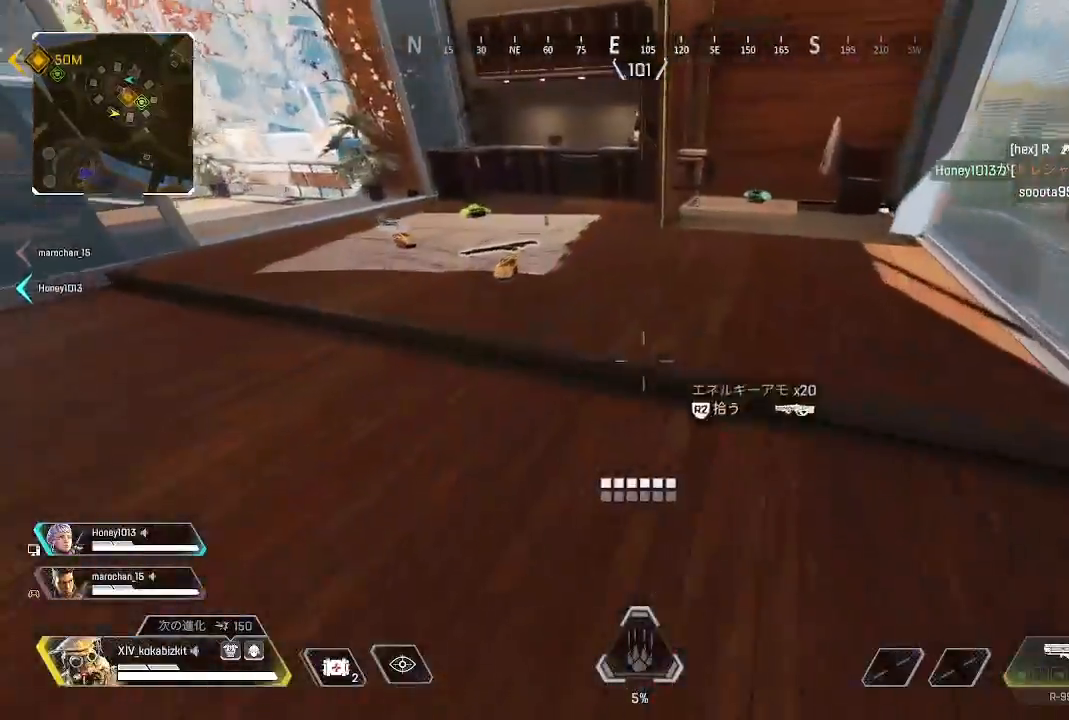
Gameplay with a controller (PlayStation layout); each line is a JSON object with the inputs held at the frame after it. "events" lists button and stick changes between this image and that frame as [ms after this image, input, new state], when the widget could be followed in between. Not read: L3 R3 SELECT.
{"buttons": [], "left_stick": "up", "right_stick": "down-left", "events": [[233, "right_stick", "center"], [317, "R2", "down"], [417, "R2", "up"], [433, "right_stick", "down-left"]]}
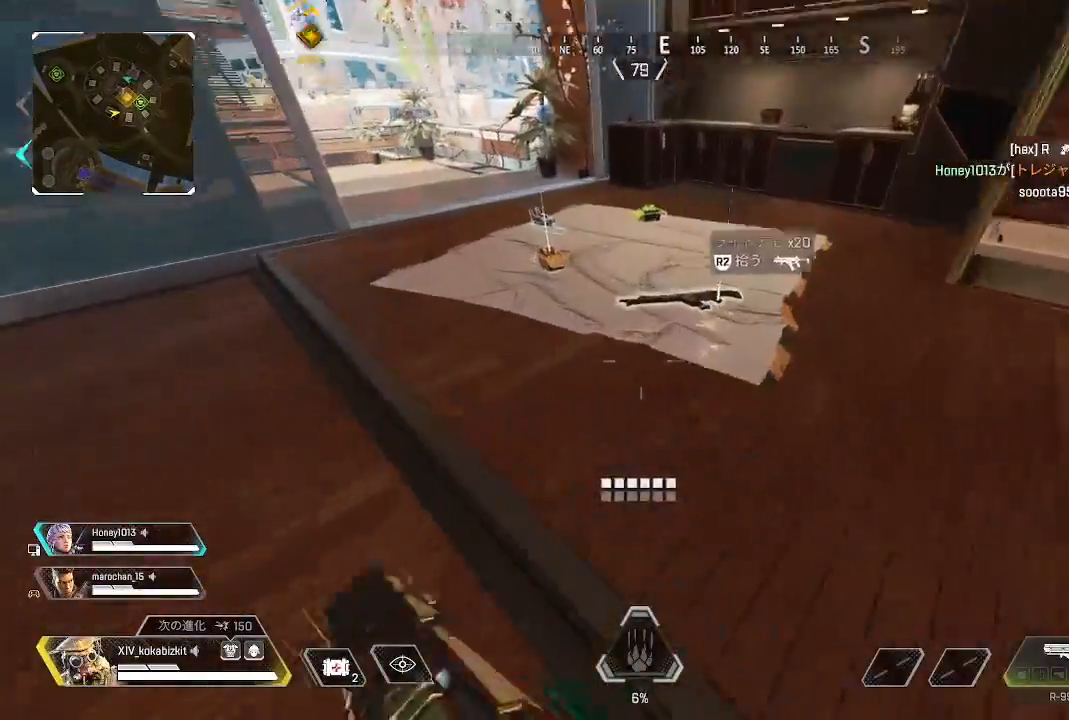
{"buttons": [], "left_stick": "right", "right_stick": "center", "events": [[17, "R2", "down"], [50, "right_stick", "center"], [117, "R2", "up"], [217, "R2", "down"], [317, "left_stick", "right"], [333, "R2", "up"]]}
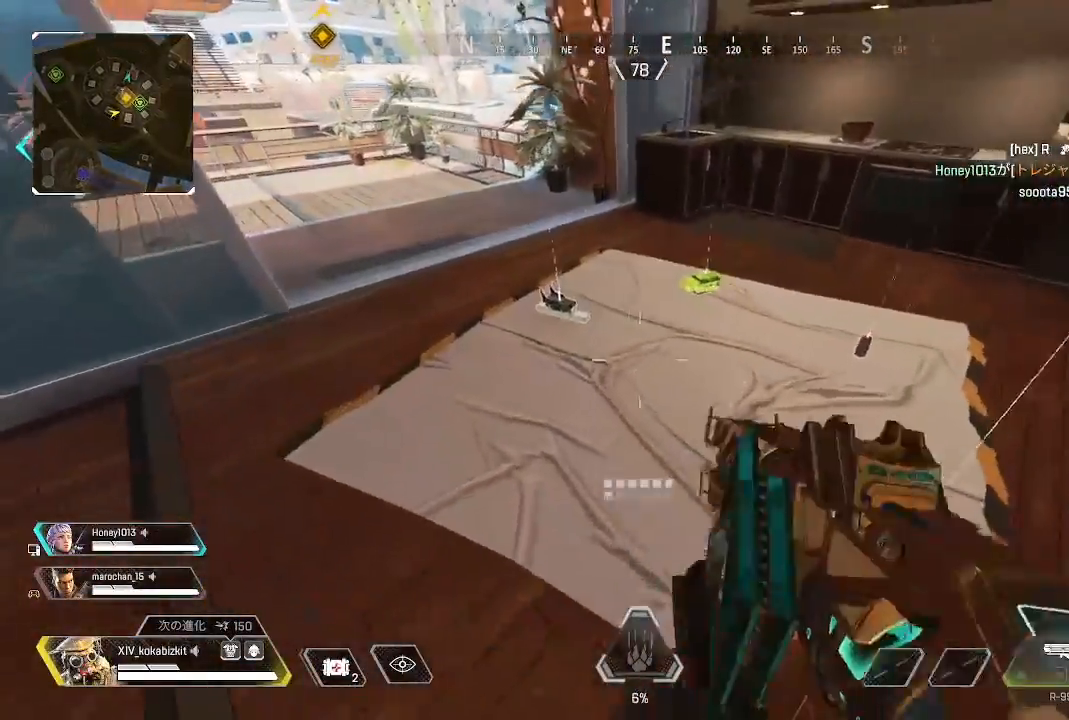
{"buttons": [], "left_stick": "up", "right_stick": "left", "events": [[83, "left_stick", "down-right"], [283, "CROSS", "down"], [300, "left_stick", "up"], [367, "CROSS", "up"], [467, "right_stick", "left"]]}
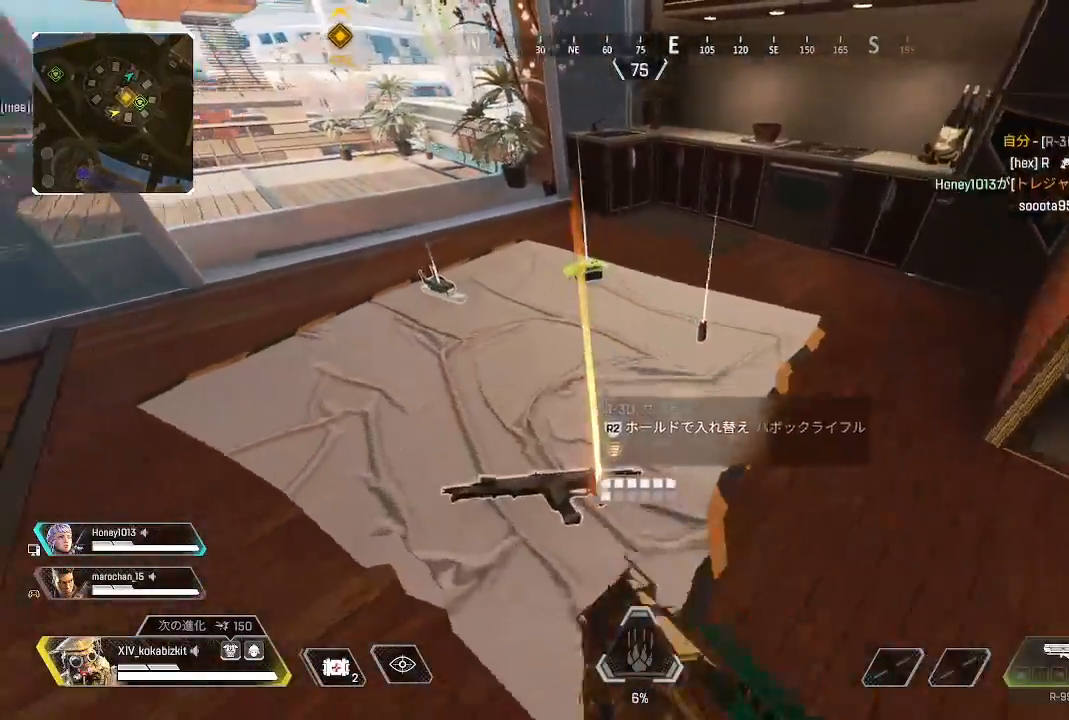
{"buttons": [], "left_stick": "down-right", "right_stick": "down-right", "events": [[33, "right_stick", "center"], [333, "R2", "down"], [383, "left_stick", "right"], [417, "right_stick", "down-right"], [433, "R2", "up"], [450, "left_stick", "down-right"]]}
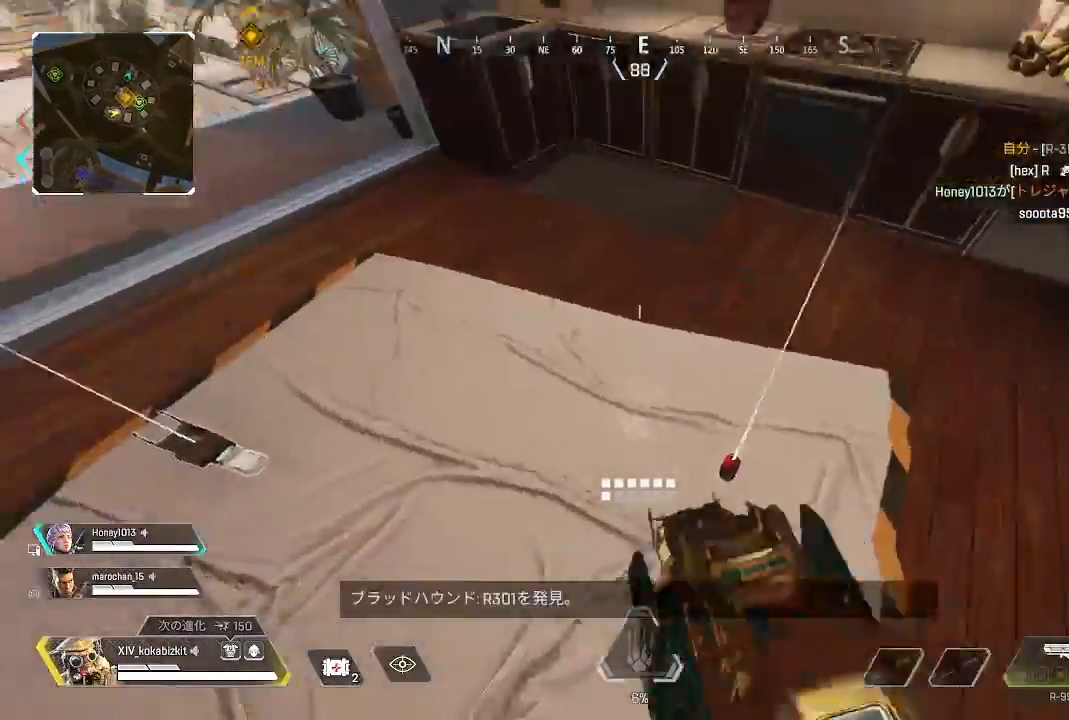
{"buttons": ["R2"], "left_stick": "up-left", "right_stick": "center", "events": [[17, "R2", "down"], [67, "right_stick", "up-right"], [100, "R2", "up"], [117, "left_stick", "up"], [150, "right_stick", "left"], [183, "R2", "down"], [200, "left_stick", "up-left"], [250, "R2", "up"], [383, "right_stick", "center"], [400, "R2", "down"]]}
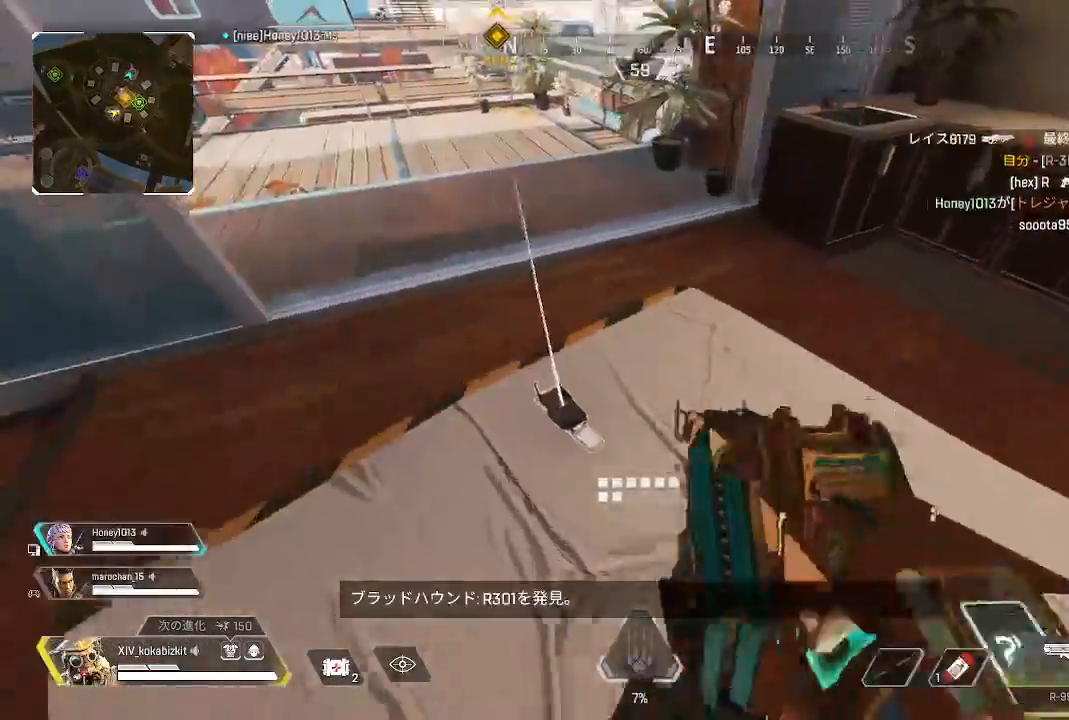
{"buttons": [], "left_stick": "down-right", "right_stick": "center", "events": [[17, "R2", "up"], [33, "right_stick", "down-right"], [67, "left_stick", "down"], [117, "right_stick", "right"], [200, "left_stick", "down-right"], [367, "right_stick", "center"]]}
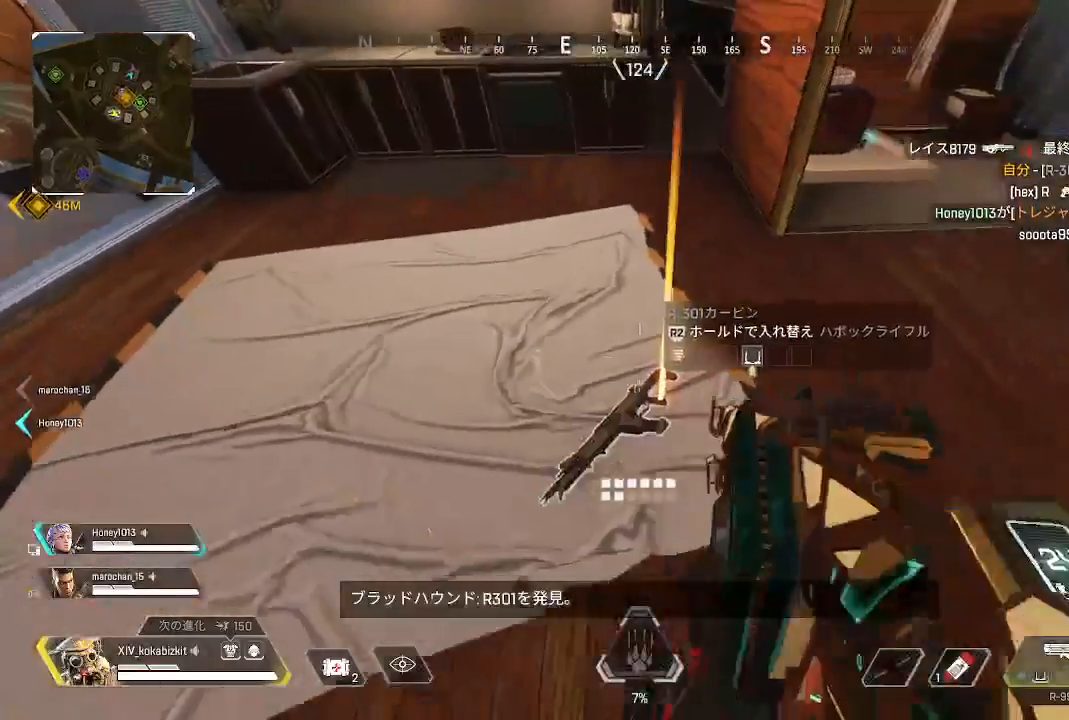
{"buttons": ["START"], "left_stick": "down", "right_stick": "center", "events": [[33, "TRIANGLE", "down"], [133, "TRIANGLE", "up"], [133, "left_stick", "up-right"], [183, "left_stick", "up"], [350, "left_stick", "down"], [500, "START", "down"]]}
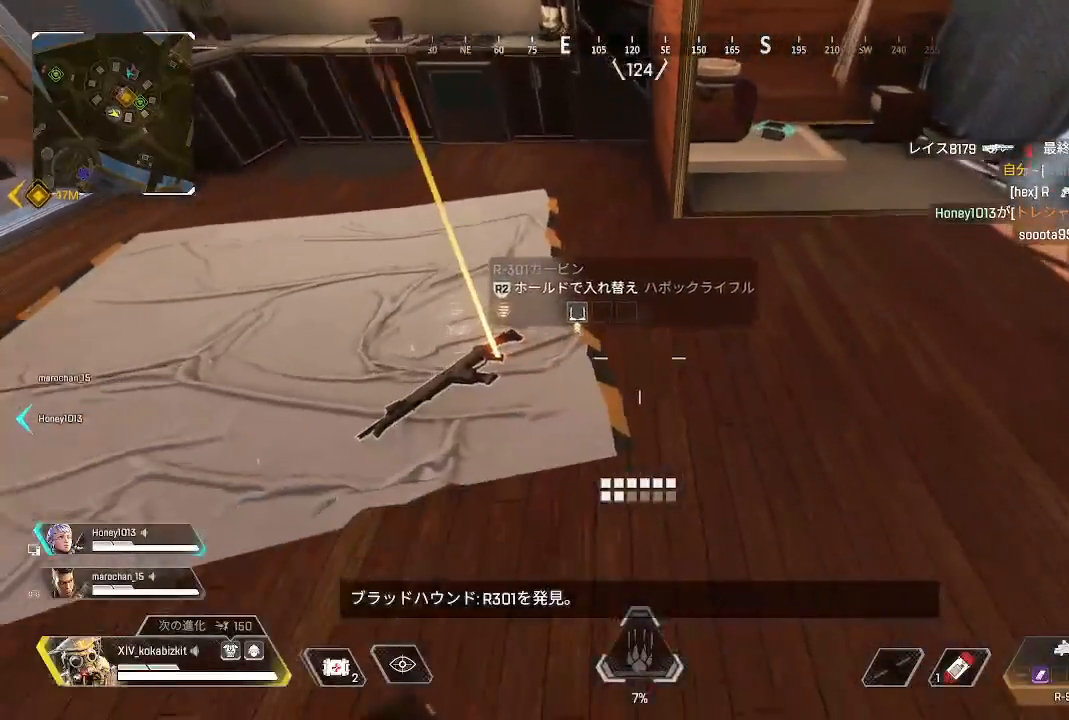
{"buttons": [], "left_stick": "center", "right_stick": "center", "events": [[33, "left_stick", "center"], [117, "START", "up"], [217, "left_stick", "down-left"], [367, "left_stick", "center"]]}
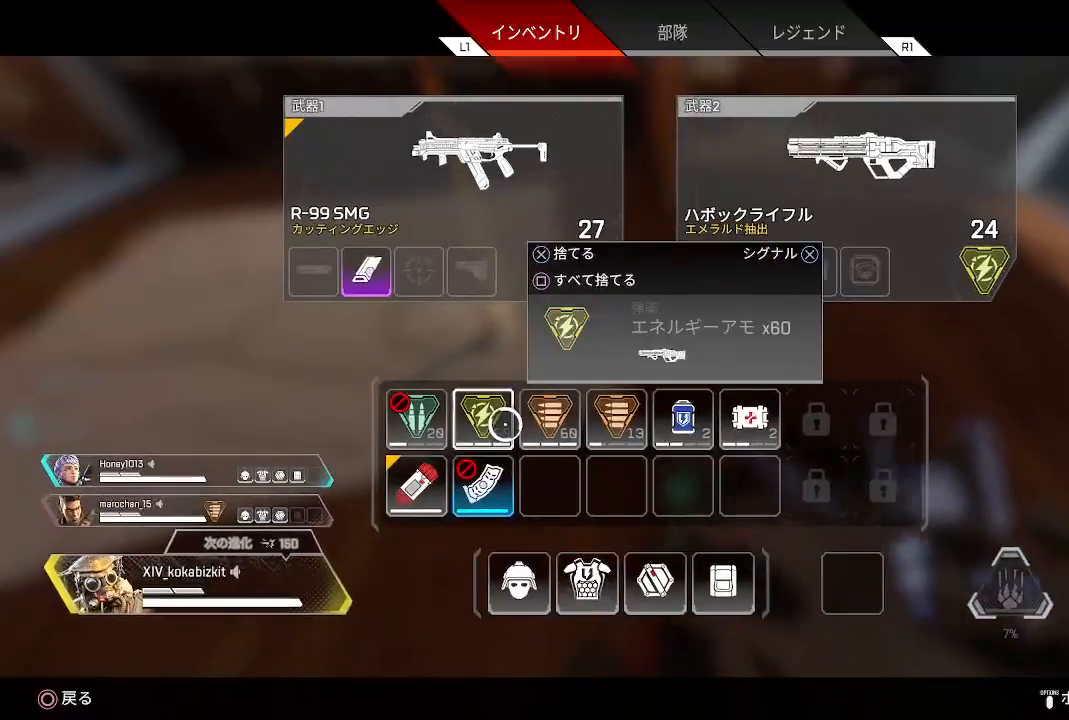
{"buttons": [], "left_stick": "center", "right_stick": "center", "events": [[83, "left_stick", "right"], [167, "left_stick", "center"], [283, "left_stick", "left"], [350, "left_stick", "center"], [417, "SQUARE", "down"], [500, "SQUARE", "up"]]}
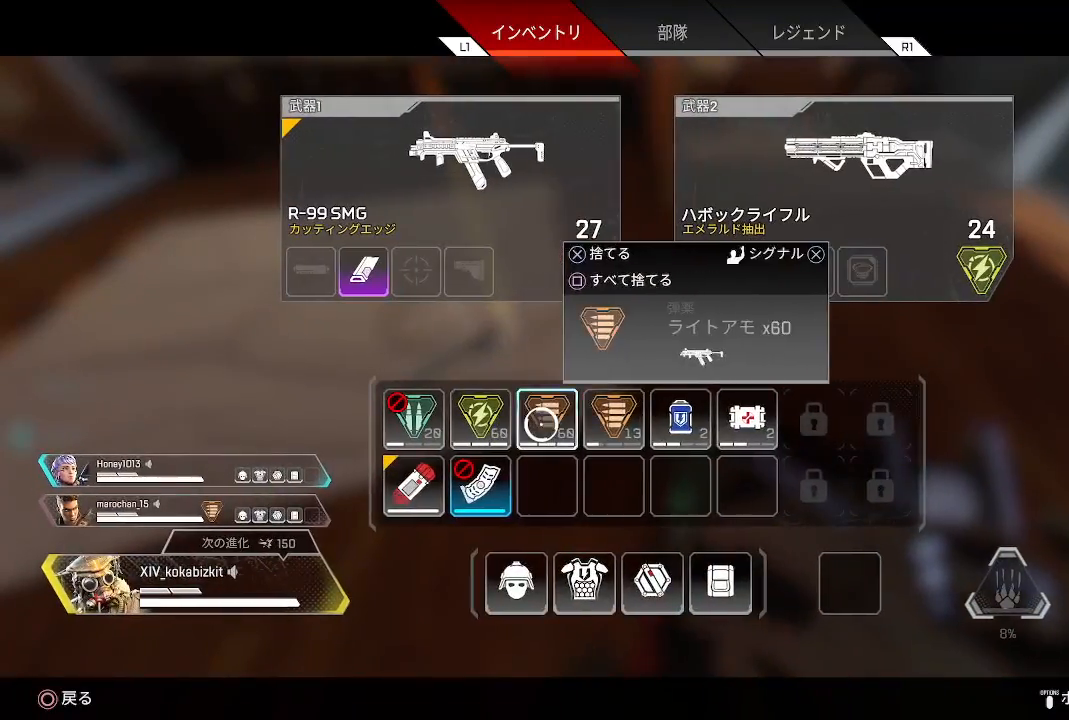
{"buttons": ["SQUARE"], "left_stick": "center", "right_stick": "center", "events": [[83, "SQUARE", "down"], [133, "left_stick", "up"], [150, "SQUARE", "up"], [333, "SQUARE", "down"], [333, "left_stick", "center"]]}
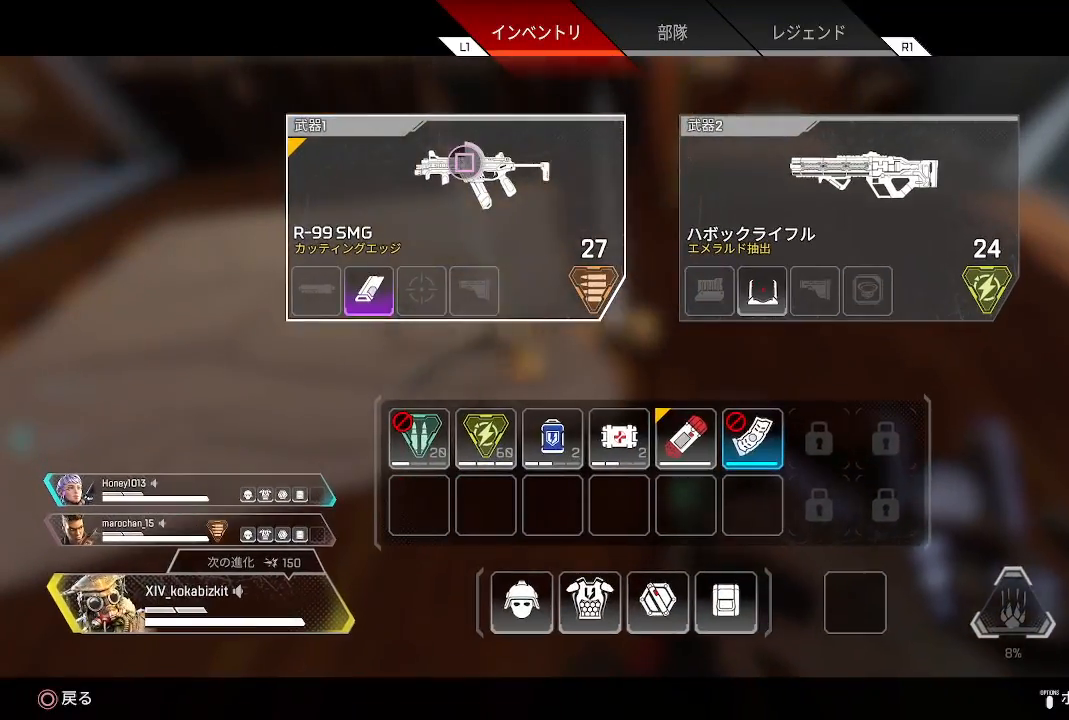
{"buttons": ["START"], "left_stick": "center", "right_stick": "center", "events": [[367, "SQUARE", "up"], [500, "START", "down"]]}
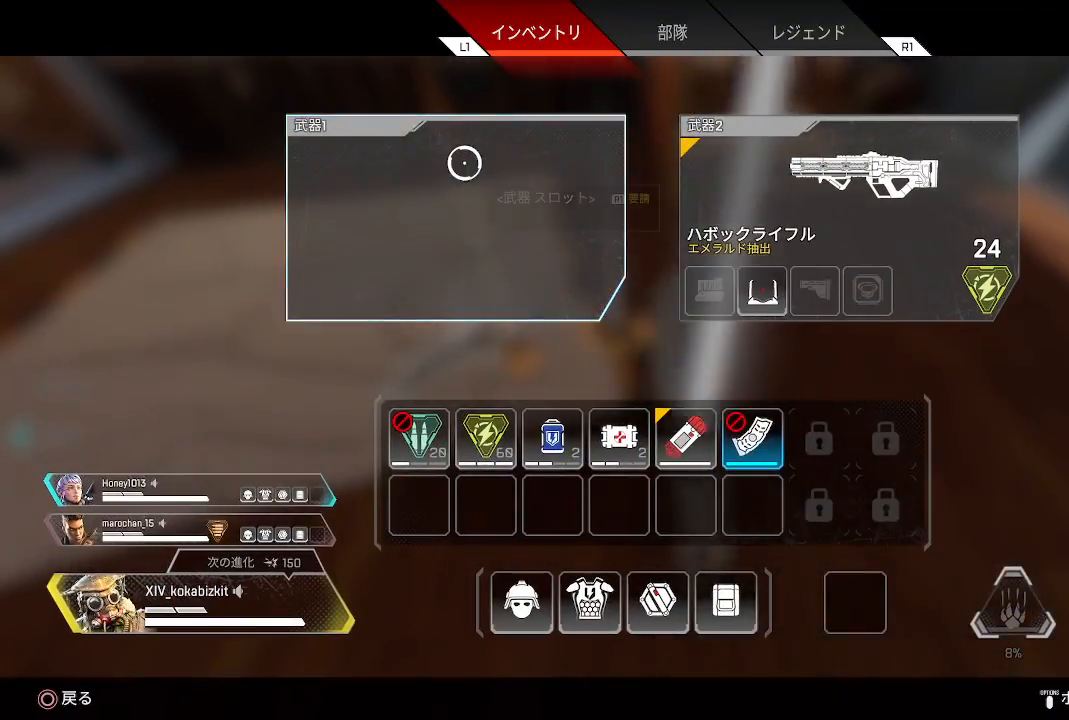
{"buttons": [], "left_stick": "up", "right_stick": "center", "events": [[117, "START", "up"], [183, "left_stick", "down"], [300, "left_stick", "center"], [417, "left_stick", "up"]]}
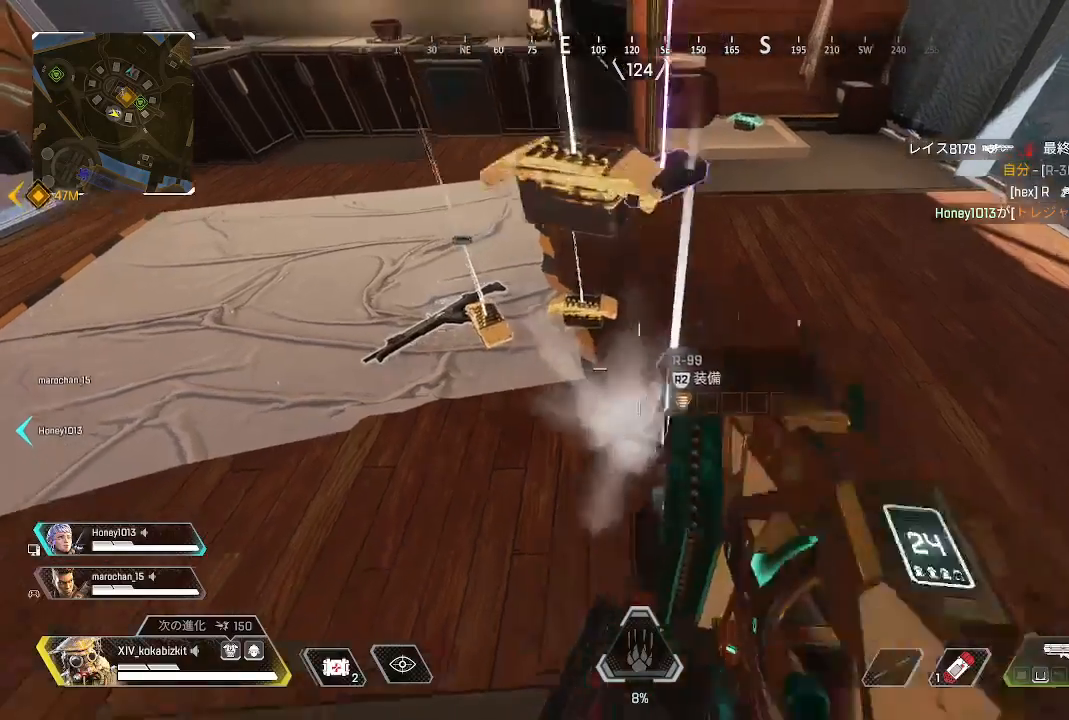
{"buttons": [], "left_stick": "center", "right_stick": "center", "events": [[17, "left_stick", "center"], [117, "left_stick", "down-right"], [233, "left_stick", "center"], [367, "CROSS", "down"], [450, "CROSS", "up"]]}
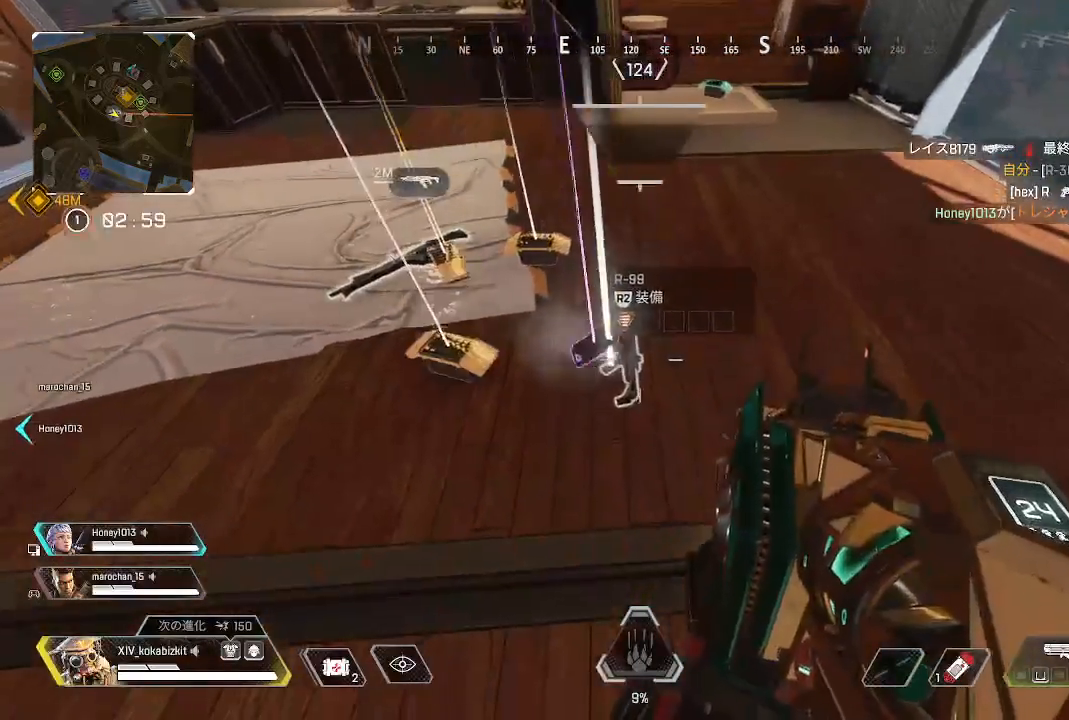
{"buttons": [], "left_stick": "center", "right_stick": "center", "events": [[17, "left_stick", "down-left"], [100, "left_stick", "center"], [300, "left_stick", "up"], [400, "left_stick", "center"]]}
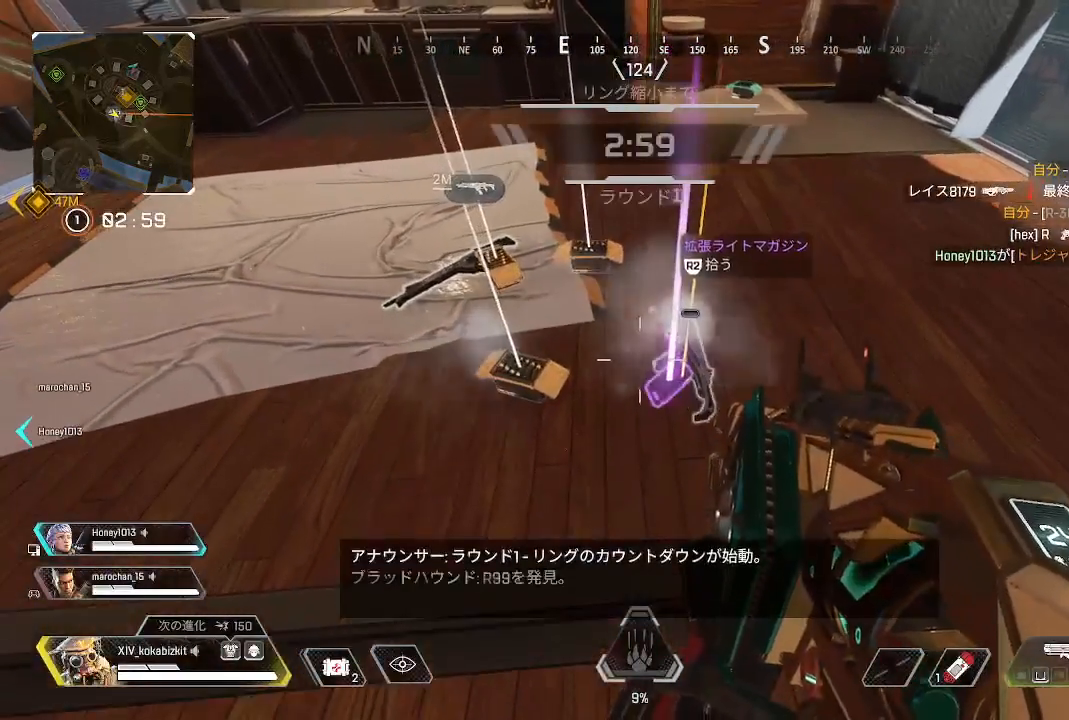
{"buttons": [], "left_stick": "up", "right_stick": "center", "events": [[133, "CROSS", "down"], [217, "CROSS", "up"], [267, "left_stick", "up"], [367, "right_stick", "up"], [483, "right_stick", "center"]]}
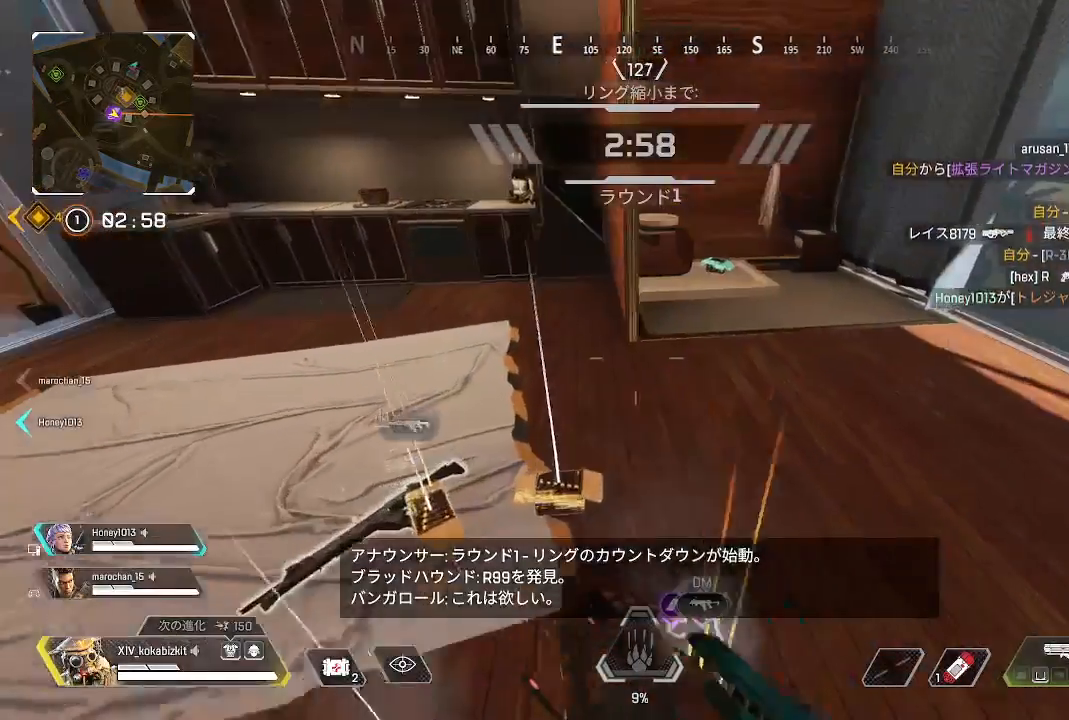
{"buttons": [], "left_stick": "down-left", "right_stick": "center", "events": [[17, "right_stick", "left"], [150, "left_stick", "center"], [183, "right_stick", "center"], [300, "START", "down"], [433, "START", "up"], [450, "left_stick", "down-left"]]}
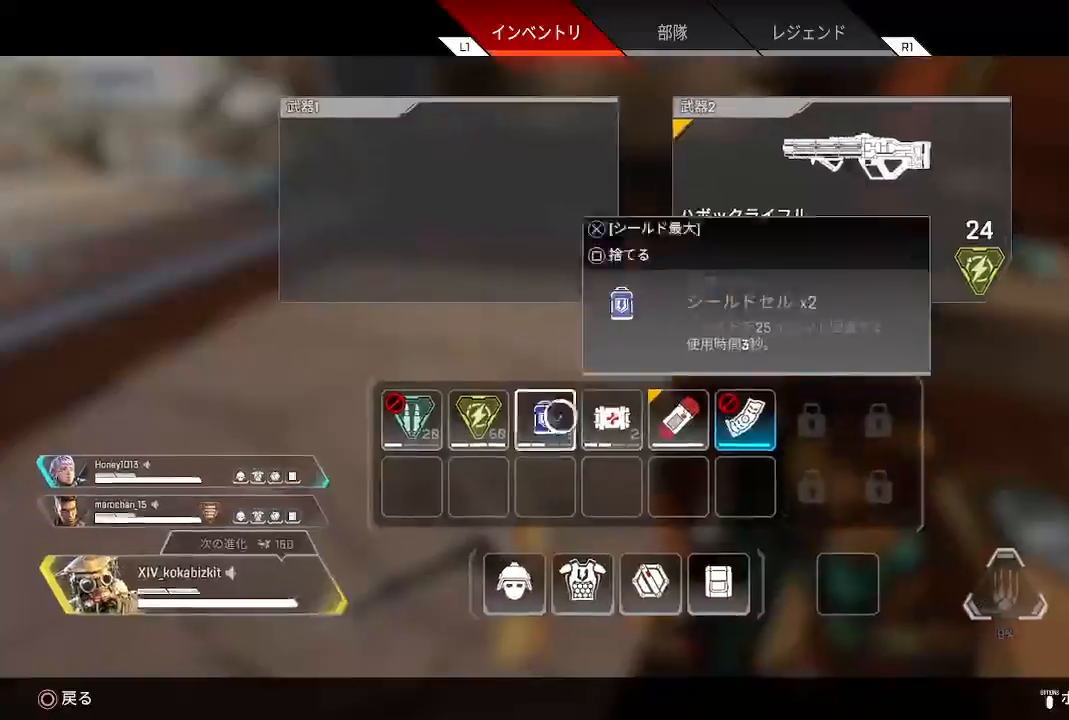
{"buttons": ["SQUARE"], "left_stick": "center", "right_stick": "center", "events": [[83, "left_stick", "center"], [217, "left_stick", "up-left"], [300, "left_stick", "center"], [433, "SQUARE", "down"]]}
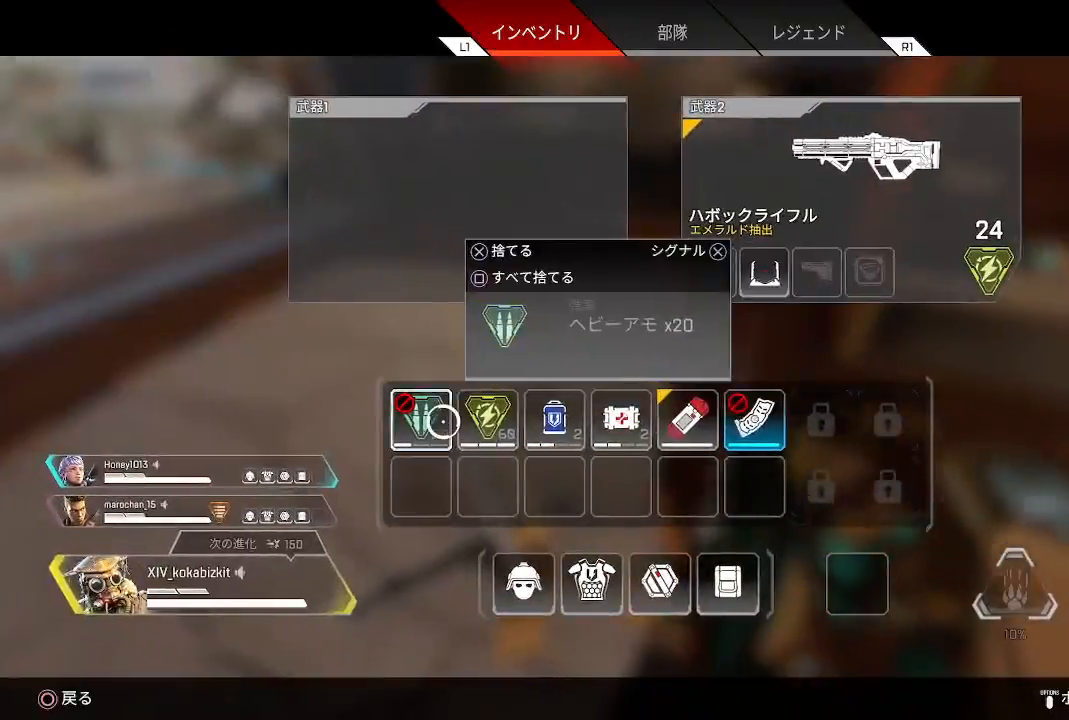
{"buttons": [], "left_stick": "center", "right_stick": "center", "events": [[17, "SQUARE", "up"], [67, "left_stick", "right"], [217, "left_stick", "center"], [350, "left_stick", "up-right"], [450, "left_stick", "center"]]}
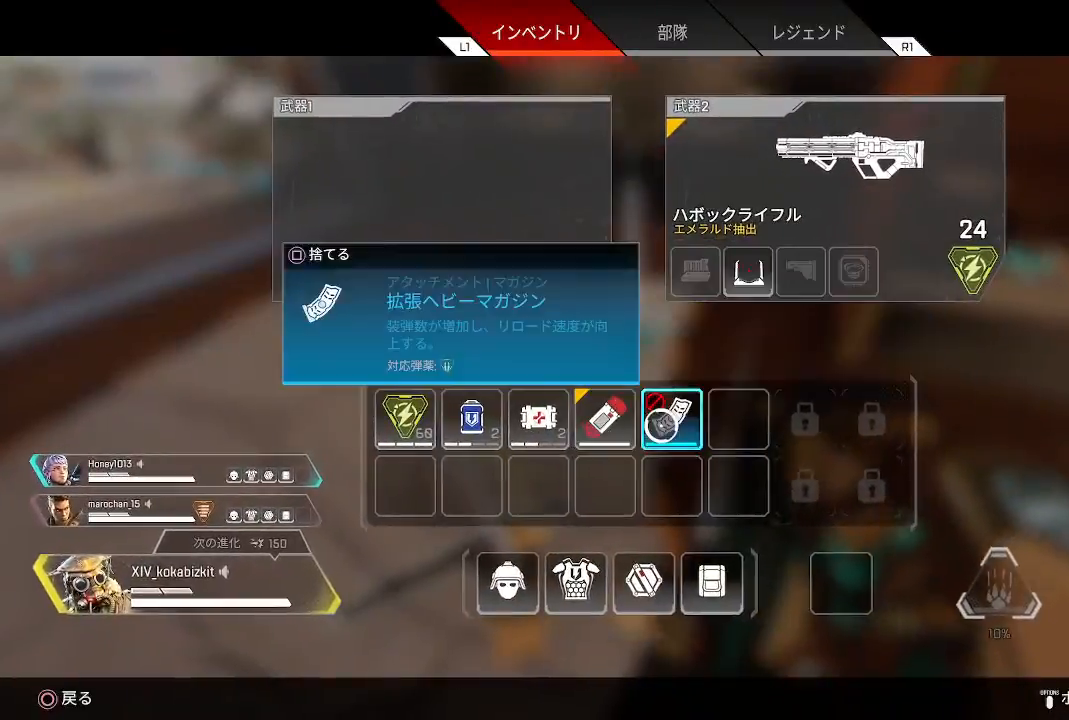
{"buttons": [], "left_stick": "up", "right_stick": "center", "events": [[150, "SQUARE", "down"], [250, "SQUARE", "up"], [317, "START", "down"], [333, "left_stick", "up"], [433, "START", "up"]]}
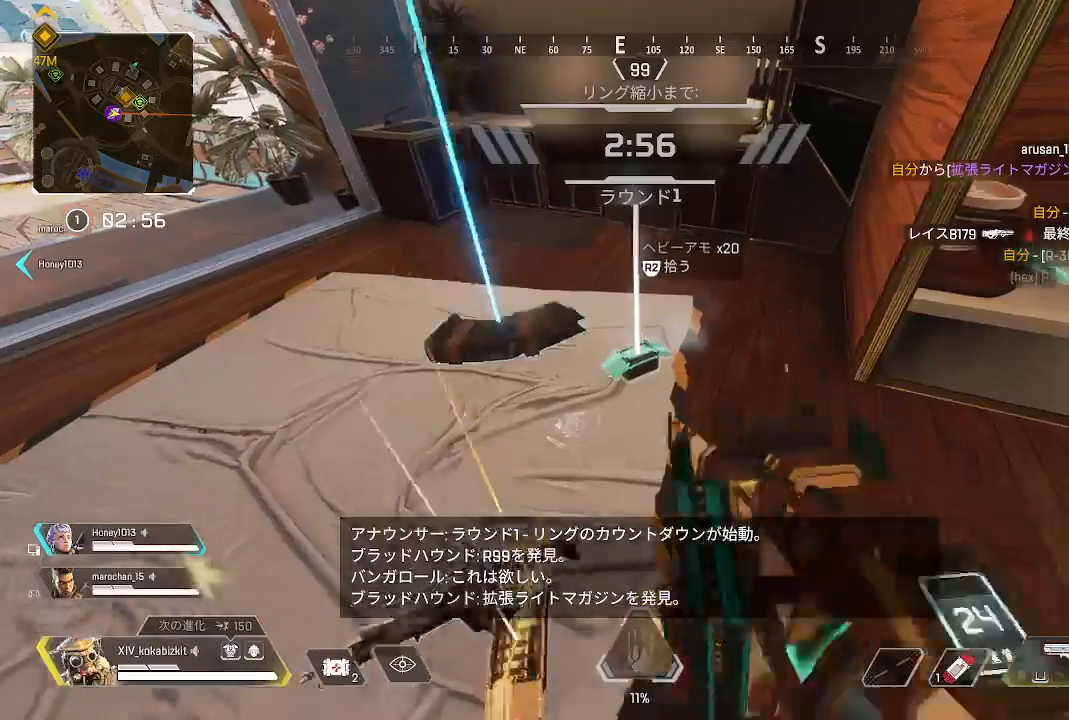
{"buttons": [], "left_stick": "center", "right_stick": "center", "events": [[50, "right_stick", "left"], [233, "right_stick", "down"], [267, "left_stick", "down"], [450, "left_stick", "center"], [450, "right_stick", "center"]]}
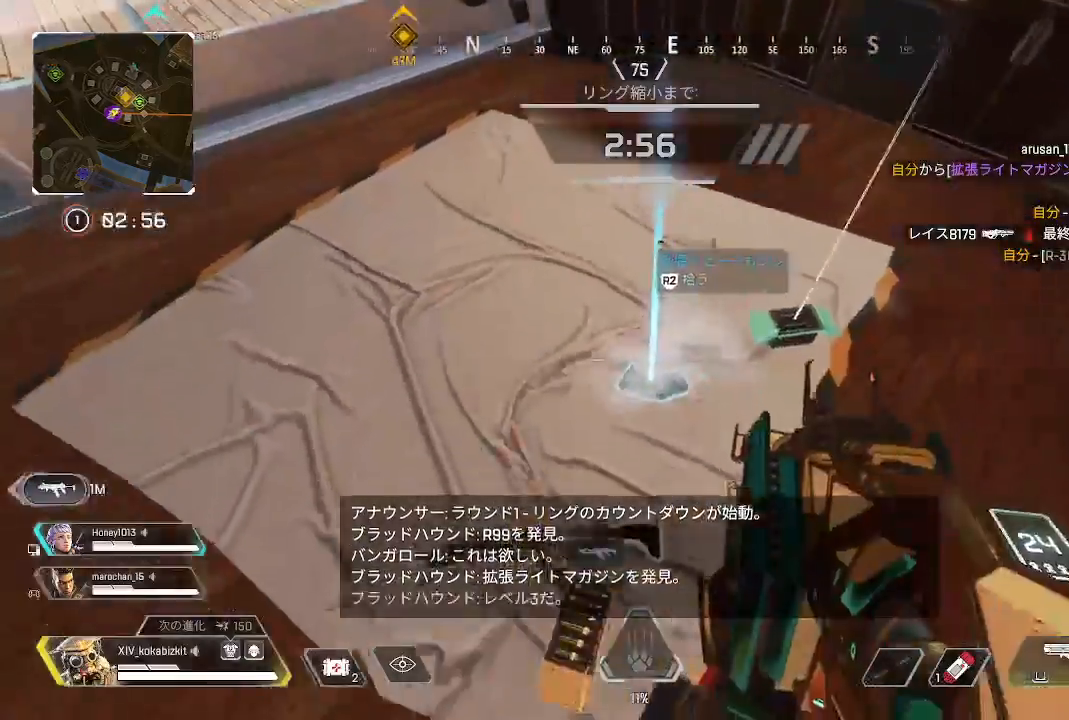
{"buttons": [], "left_stick": "up", "right_stick": "up-left", "events": [[167, "CROSS", "down"], [233, "CROSS", "up"], [267, "left_stick", "up"], [367, "right_stick", "up-left"]]}
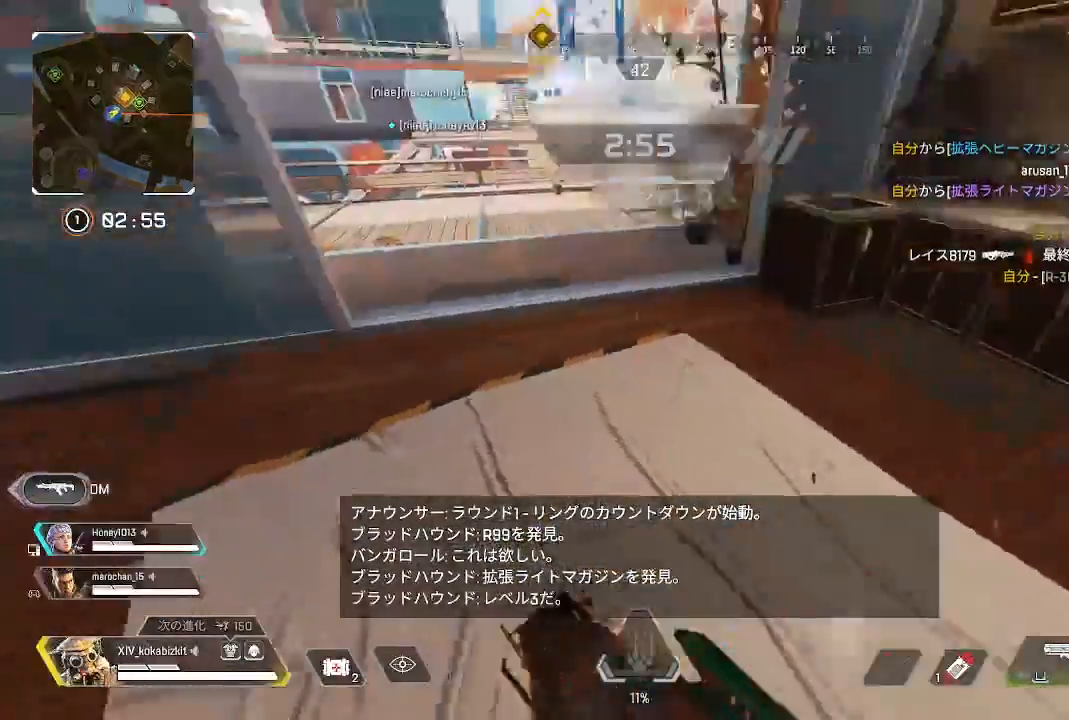
{"buttons": [], "left_stick": "up", "right_stick": "center", "events": [[150, "right_stick", "center"], [267, "TRIANGLE", "down"], [500, "TRIANGLE", "up"]]}
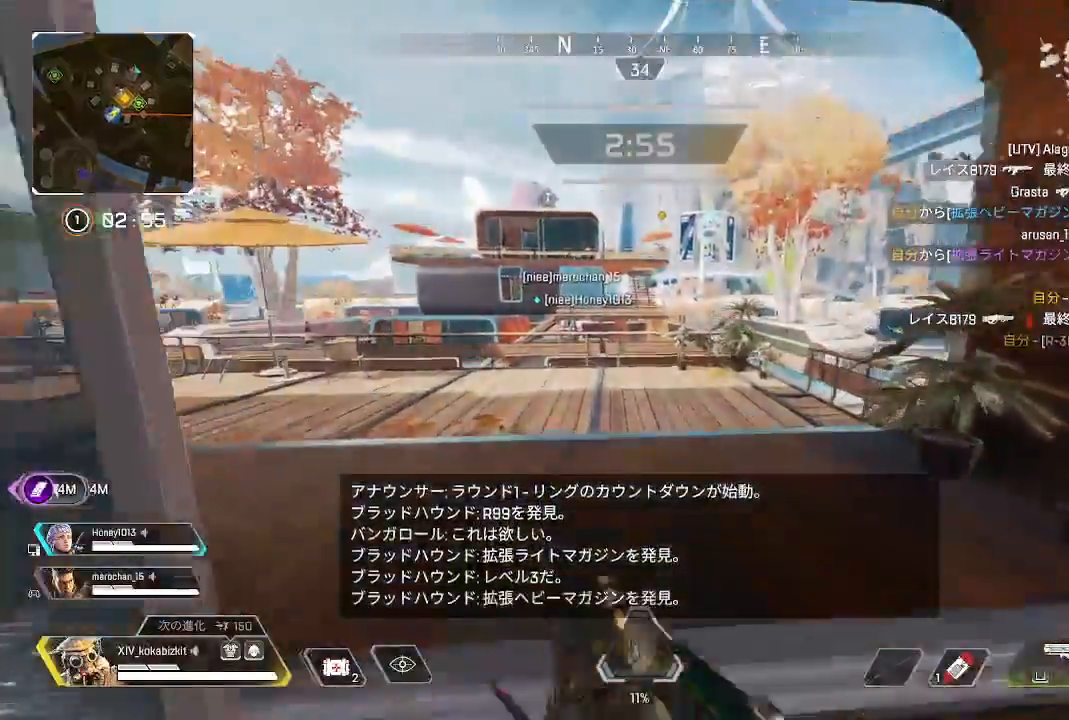
{"buttons": ["L1"], "left_stick": "up", "right_stick": "center", "events": [[483, "L1", "down"]]}